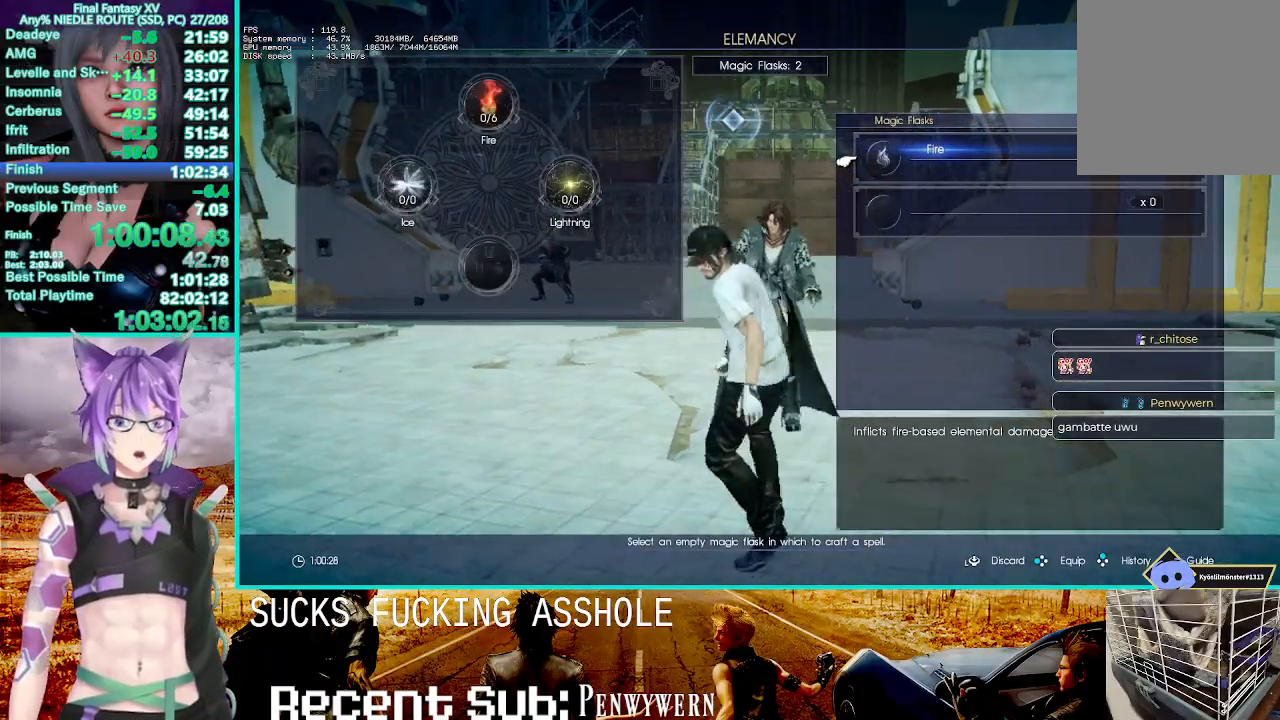
Gameplay with a controller (PlayStation layout); each line is a JSON object with the inputs held at the frame after it (dt_ms = milliseconds from this image to that frame). "events" lists button and stick changes between this image and that frame as [ms after this image, input, new state], when the widget could be followed in between.
{"dt_ms": 500, "buttons": [], "left_stick": "down-left", "right_stick": "center", "events": []}
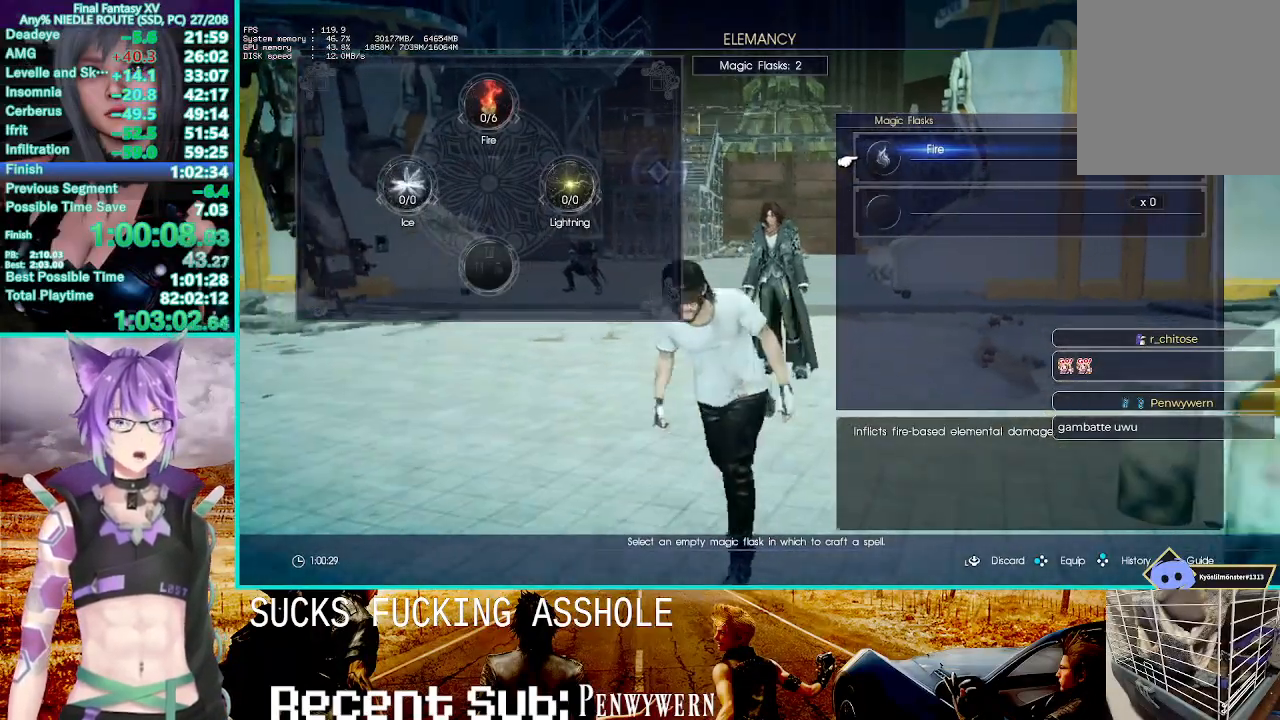
{"dt_ms": 500, "buttons": [], "left_stick": "down-left", "right_stick": "center", "events": [[33, "L3", "down"], [100, "L3", "up"]]}
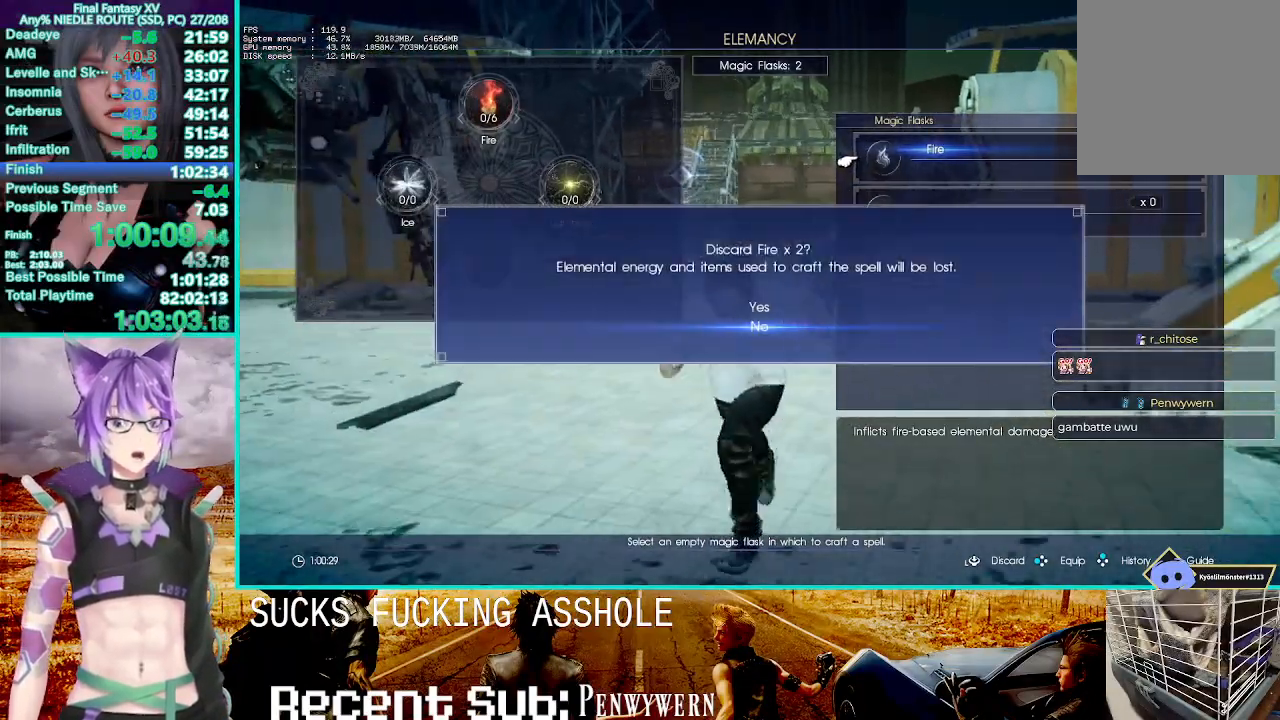
{"dt_ms": 500, "buttons": [], "left_stick": "down-left", "right_stick": "center", "events": []}
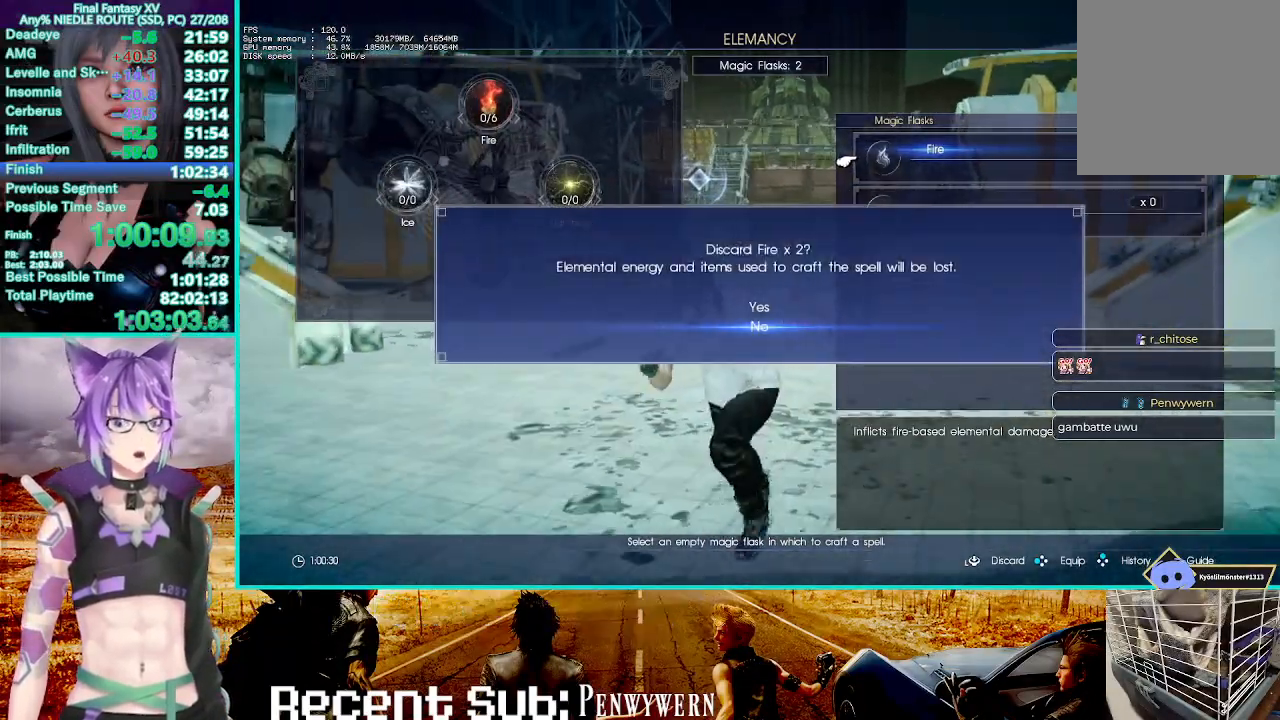
{"dt_ms": 1000, "buttons": [], "left_stick": "down", "right_stick": "center", "events": [[133, "right_stick", "up"], [183, "right_stick", "center"], [567, "left_stick", "down"]]}
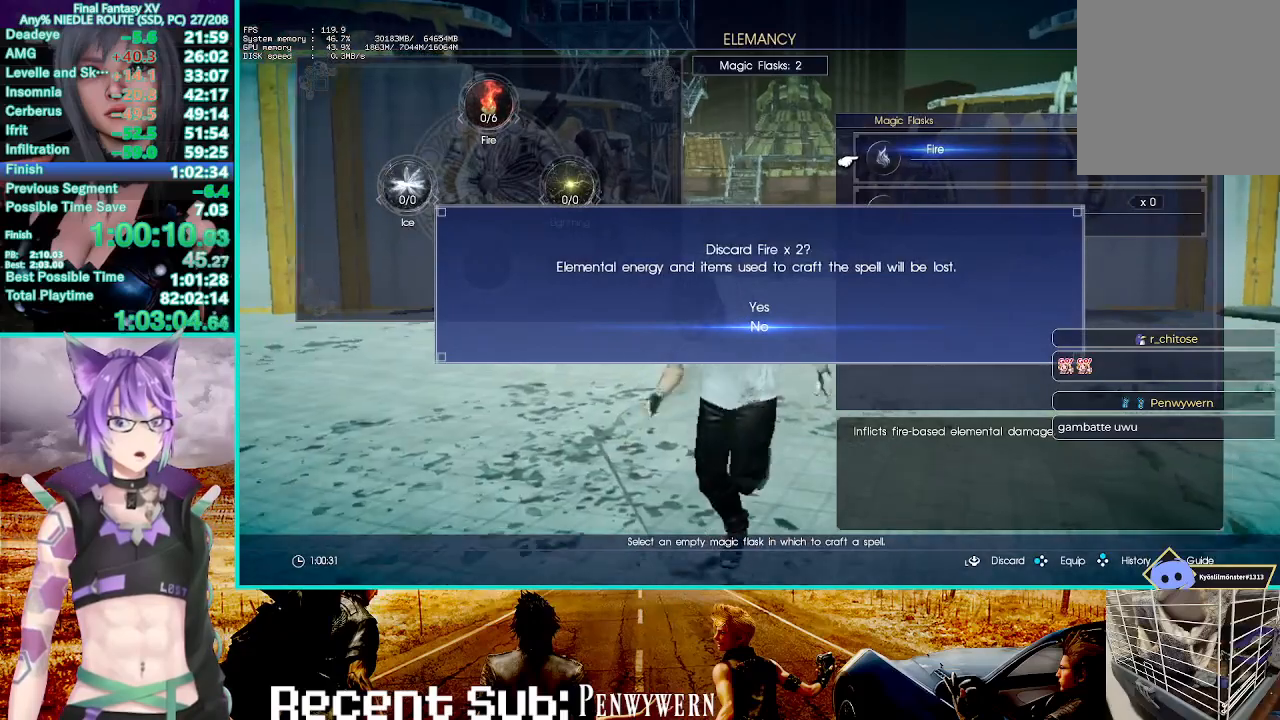
{"dt_ms": 500, "buttons": [], "left_stick": "center", "right_stick": "center", "events": [[100, "left_stick", "center"]]}
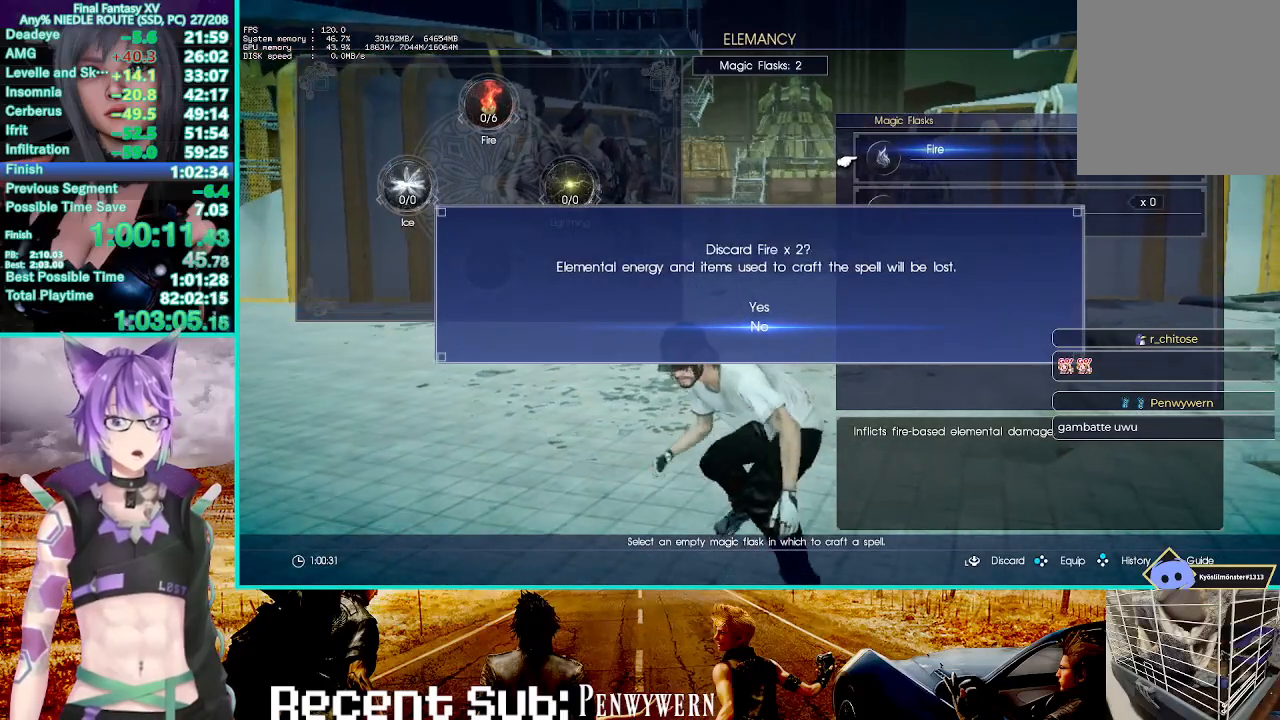
{"dt_ms": 500, "buttons": [], "left_stick": "center", "right_stick": "center", "events": []}
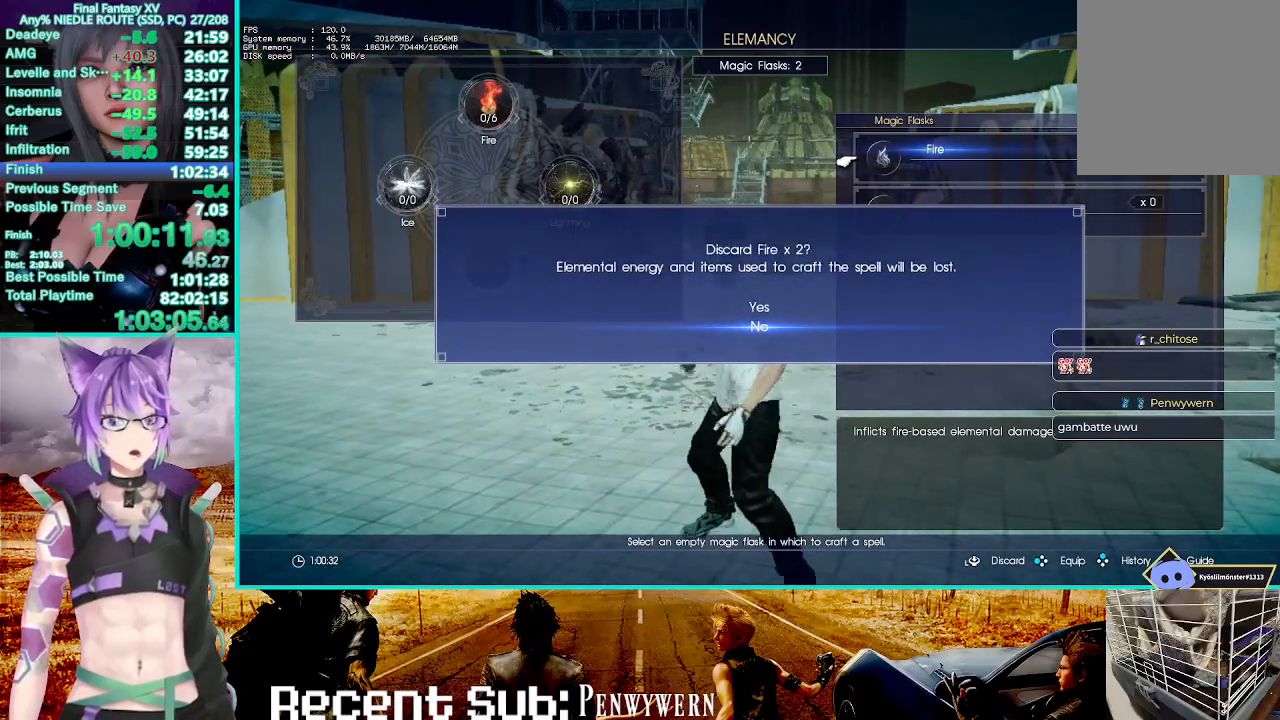
{"dt_ms": 500, "buttons": [], "left_stick": "center", "right_stick": "center", "events": []}
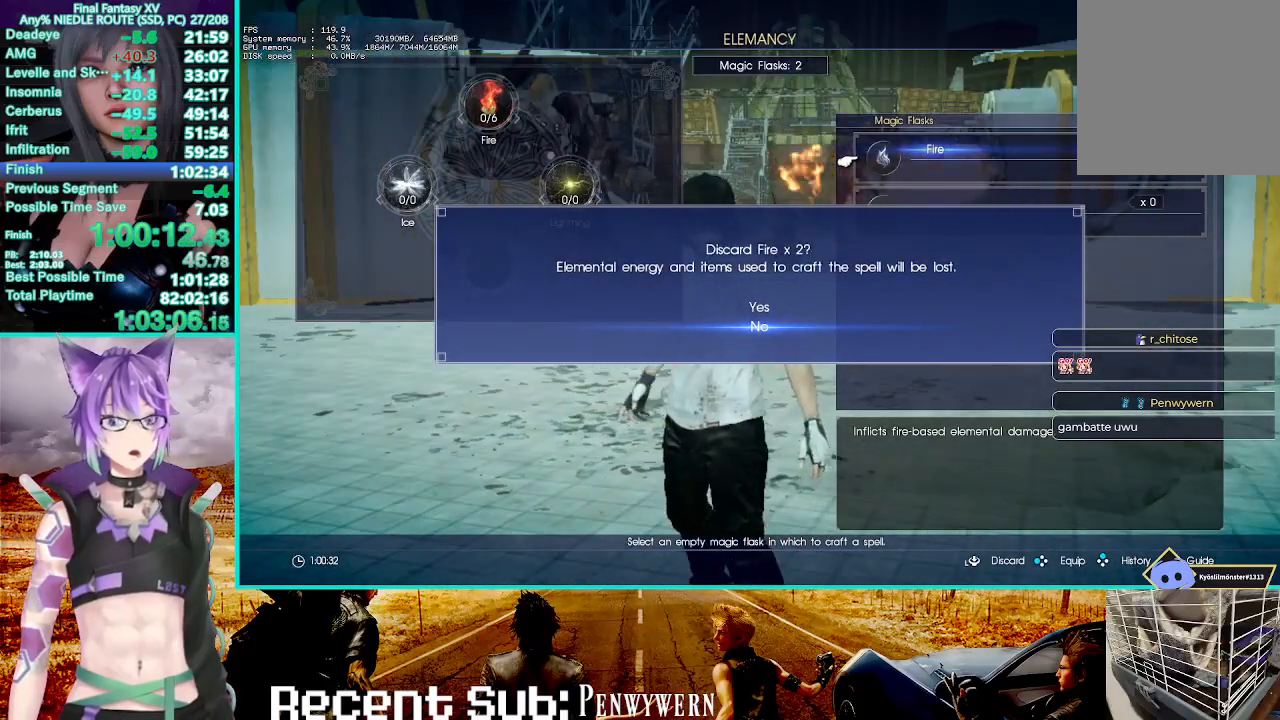
{"dt_ms": 1000, "buttons": [], "left_stick": "center", "right_stick": "center", "events": []}
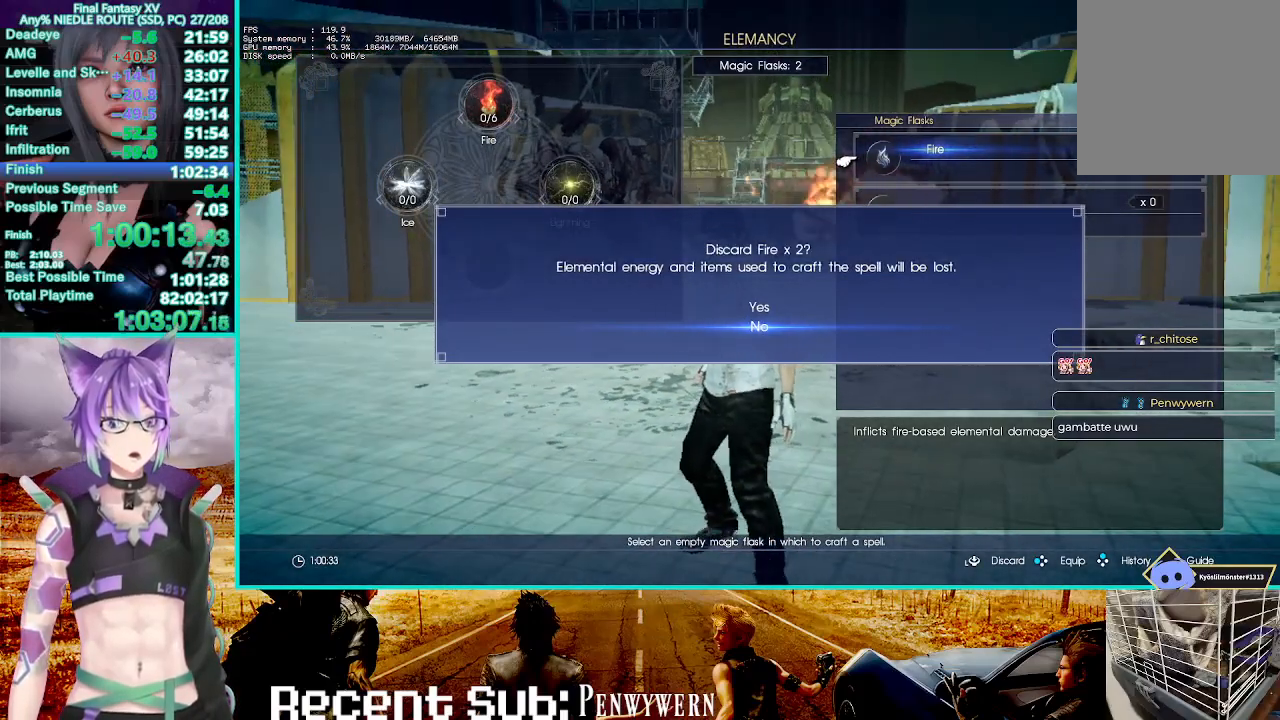
{"dt_ms": 500, "buttons": [], "left_stick": "center", "right_stick": "center", "events": []}
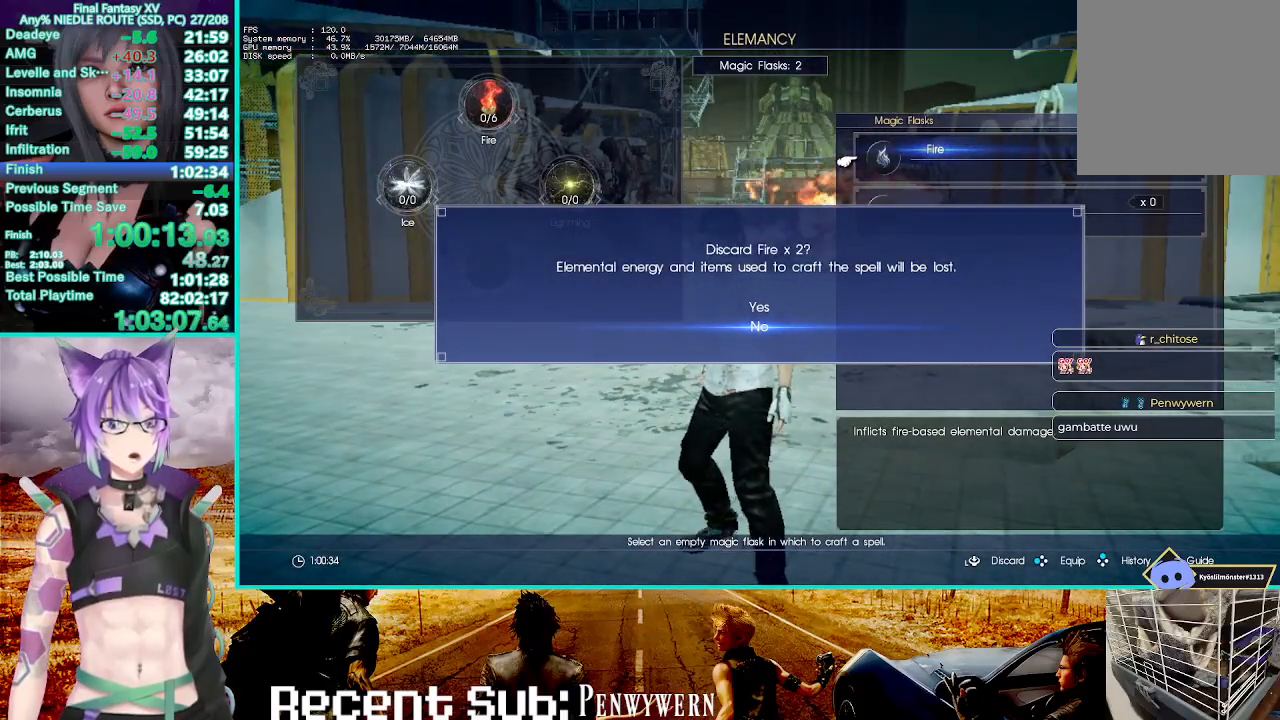
{"dt_ms": 500, "buttons": [], "left_stick": "center", "right_stick": "center", "events": []}
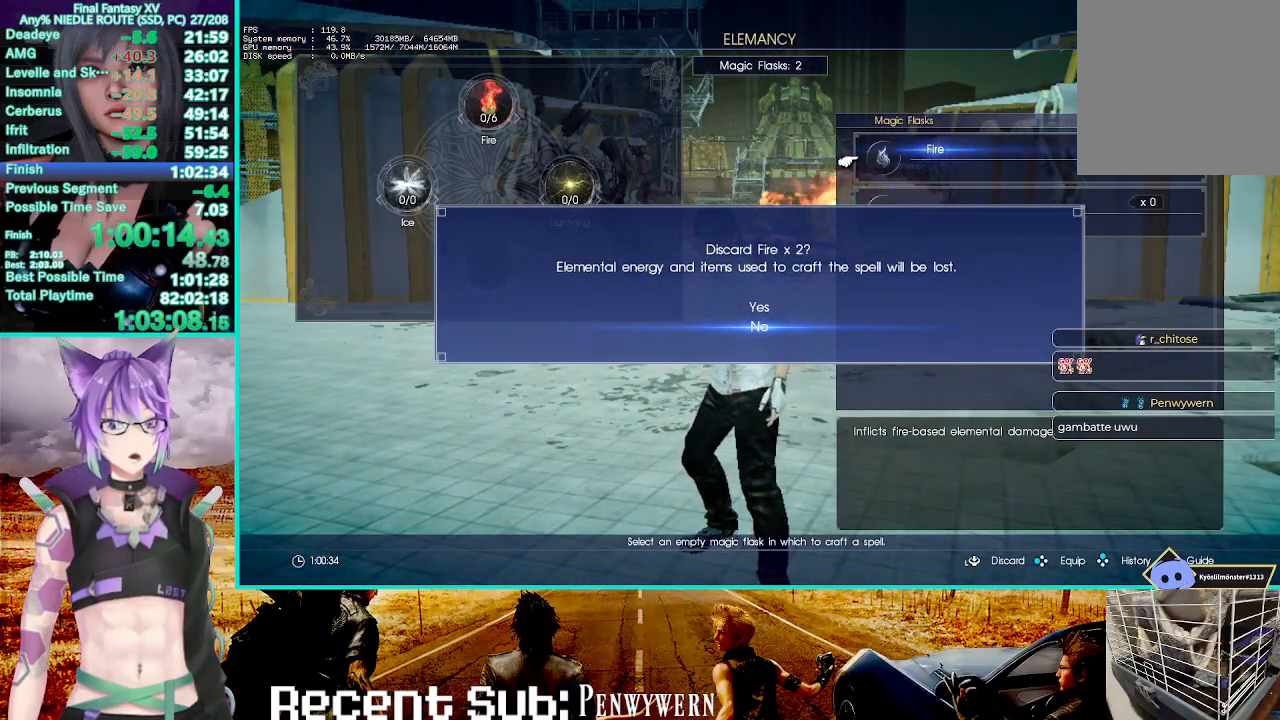
{"dt_ms": 500, "buttons": [], "left_stick": "down", "right_stick": "center", "events": [[450, "left_stick", "down"]]}